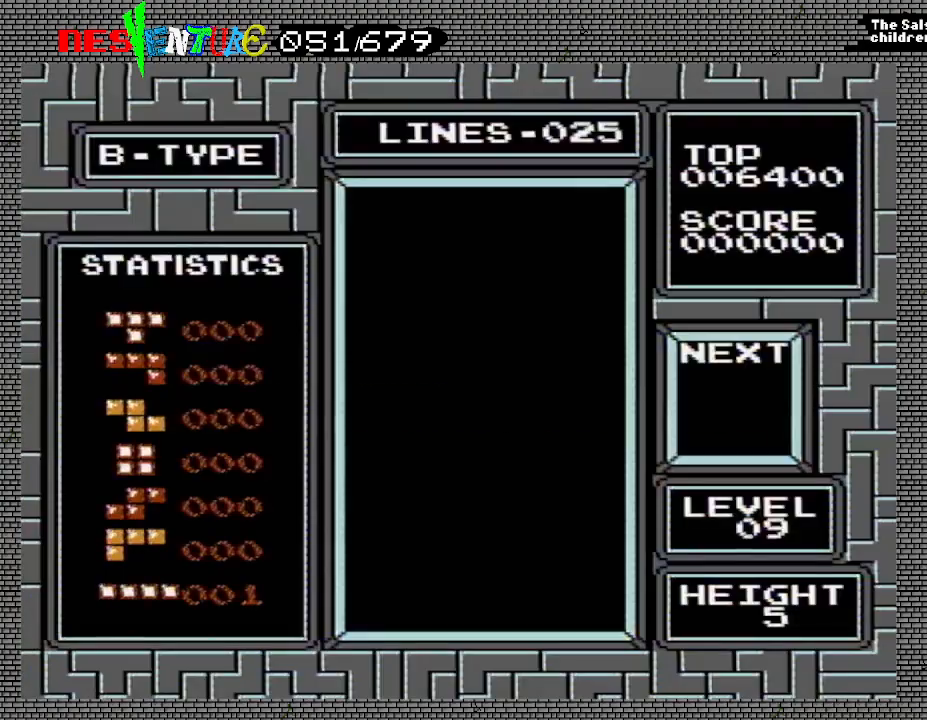
Gameplay with a controller (Nintendo layout); each line is a JSON object with the inputs held at the frame after it. "events" lists button and stick changes between this image and that frame as [ms after this image, input, new state], when the widget could be followed in between. Not read: L3 R3.
{"buttons": [], "events": []}
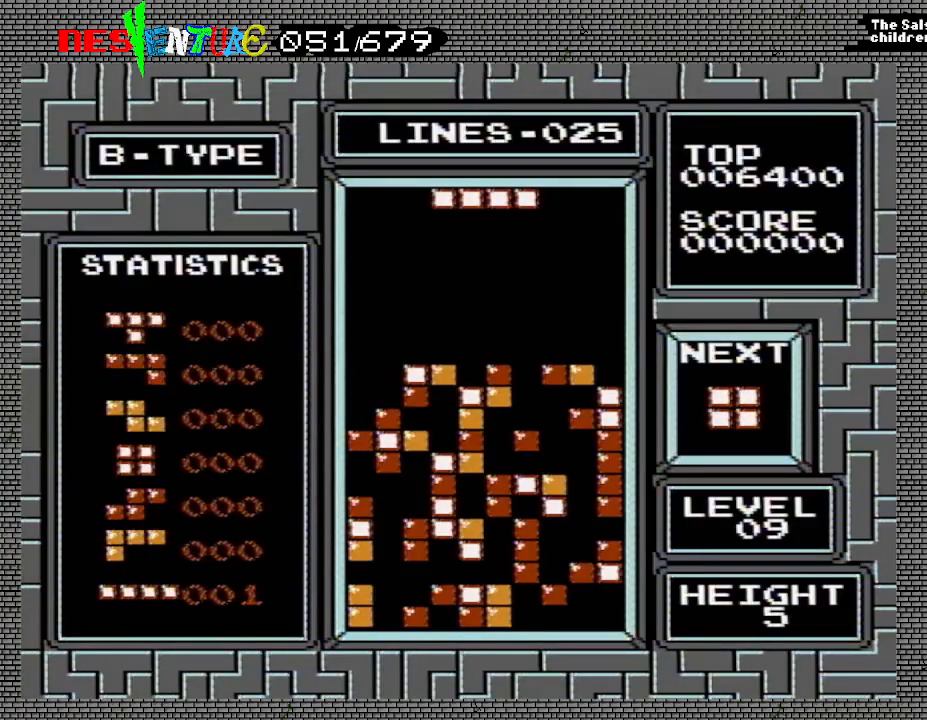
{"buttons": ["B", "DPAD_LEFT"], "events": [[400, "DPAD_LEFT", "down"], [450, "B", "down"]]}
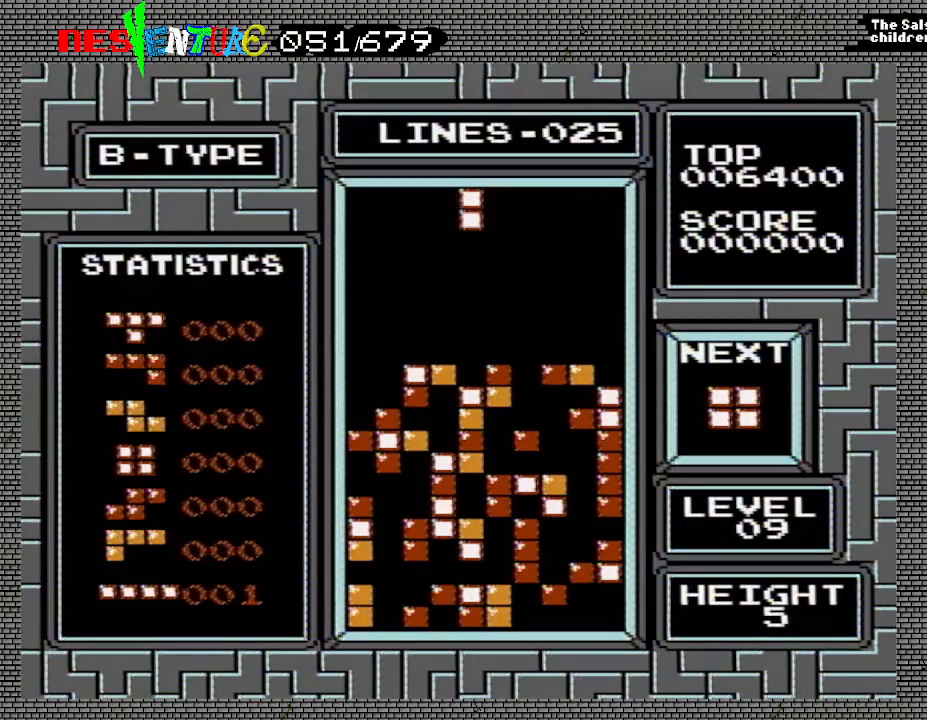
{"buttons": ["DPAD_LEFT"], "events": [[133, "B", "up"]]}
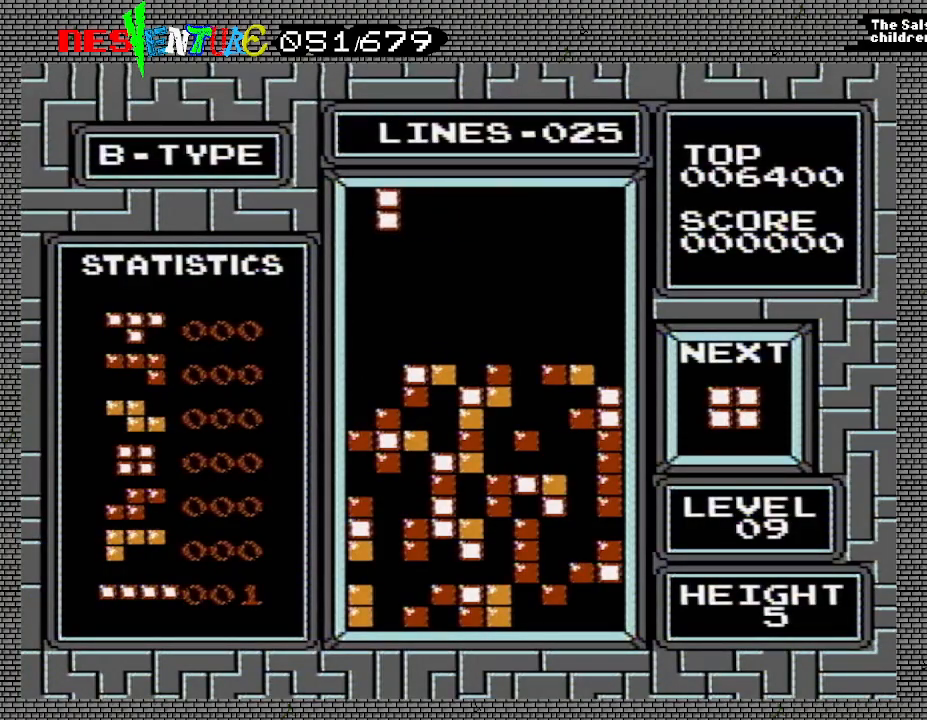
{"buttons": [], "events": [[67, "DPAD_LEFT", "up"]]}
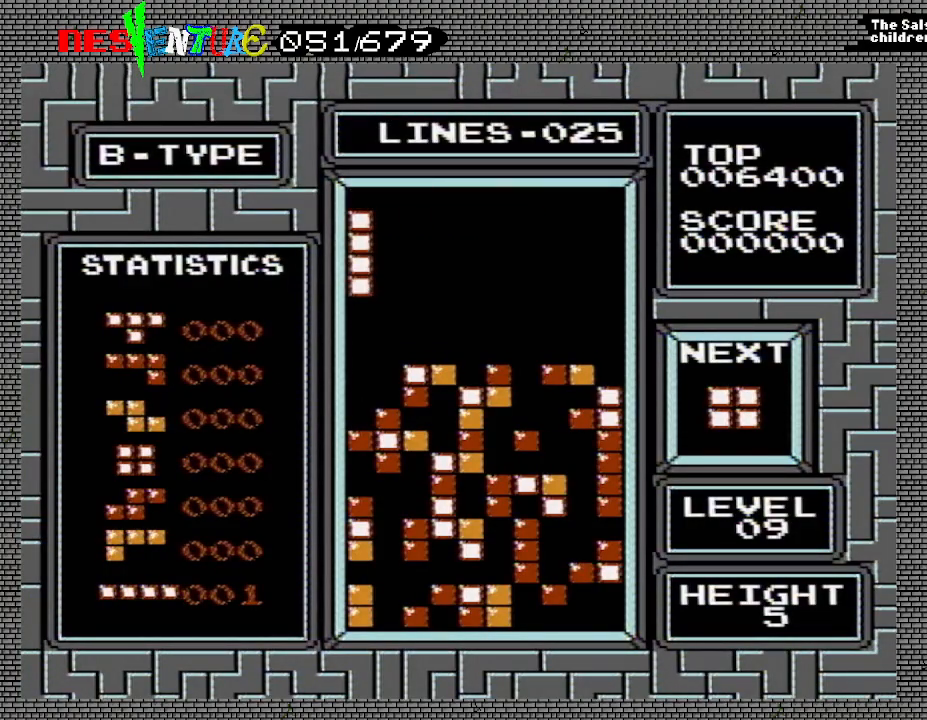
{"buttons": [], "events": []}
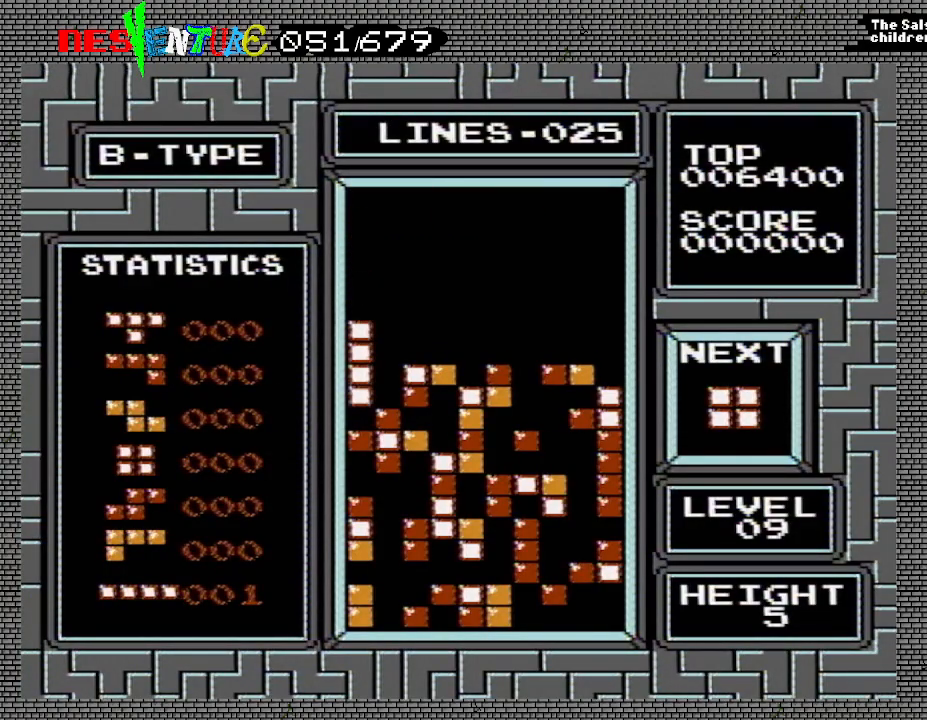
{"buttons": ["DPAD_LEFT"], "events": [[200, "DPAD_LEFT", "down"]]}
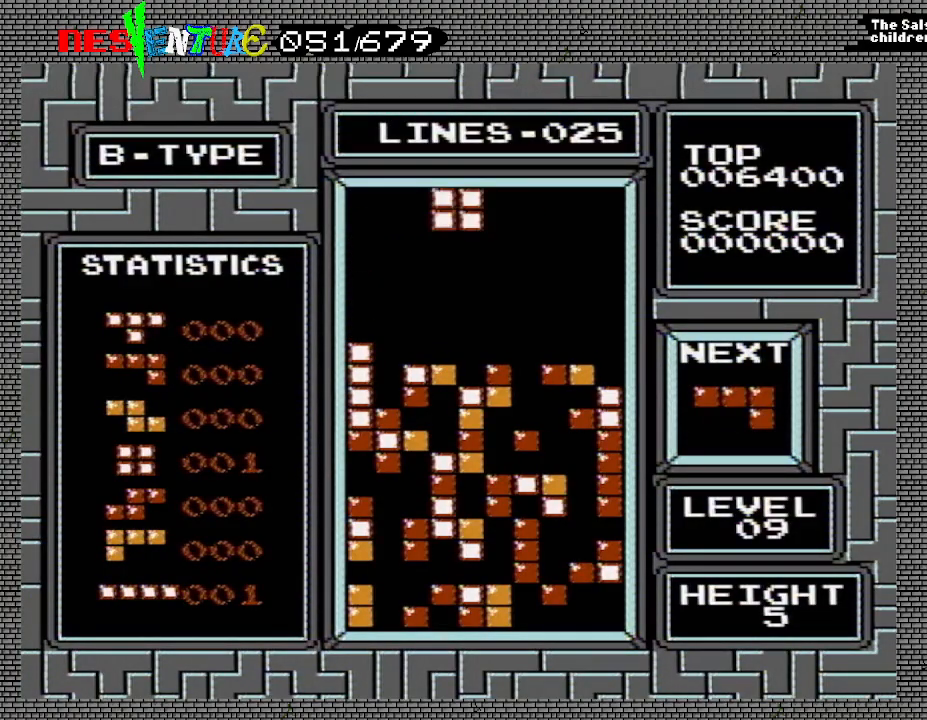
{"buttons": [], "events": [[467, "DPAD_LEFT", "up"]]}
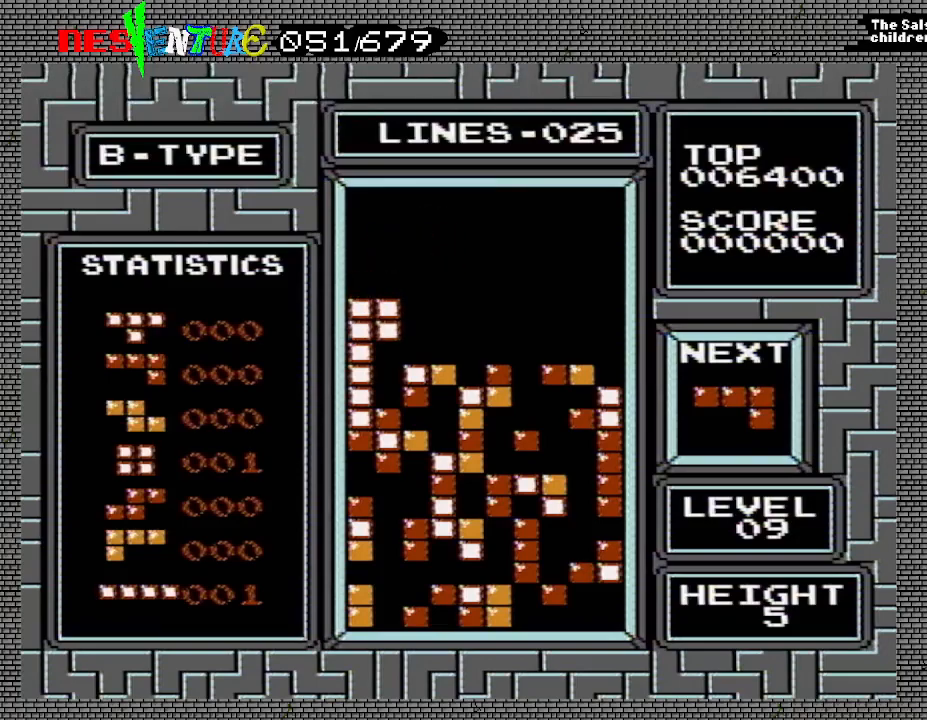
{"buttons": [], "events": []}
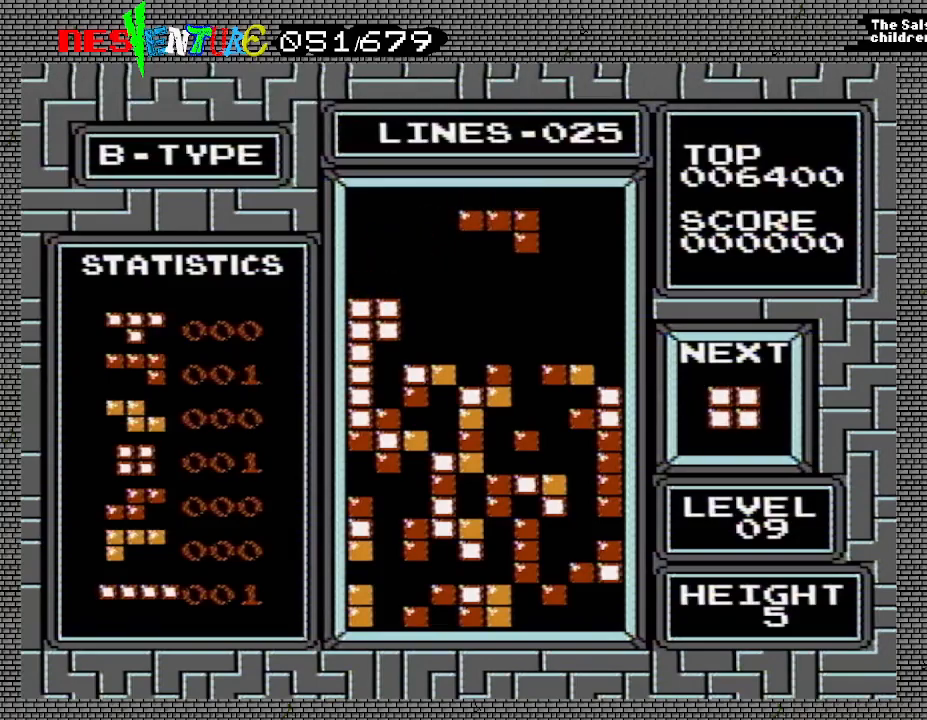
{"buttons": [], "events": [[150, "DPAD_LEFT", "down"], [217, "DPAD_LEFT", "up"], [367, "DPAD_LEFT", "down"], [417, "DPAD_LEFT", "up"]]}
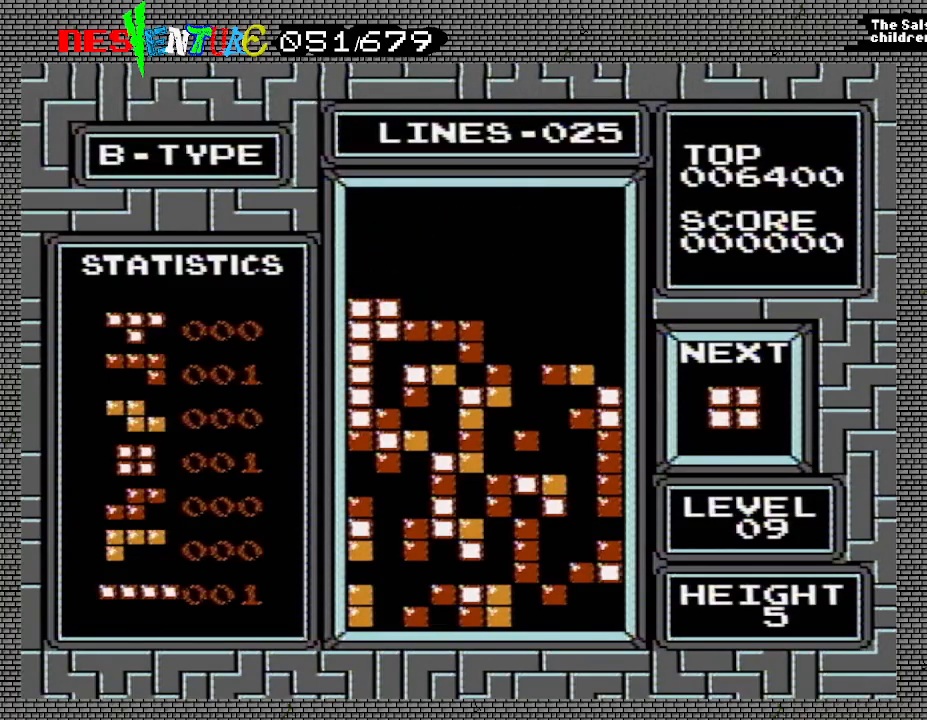
{"buttons": [], "events": []}
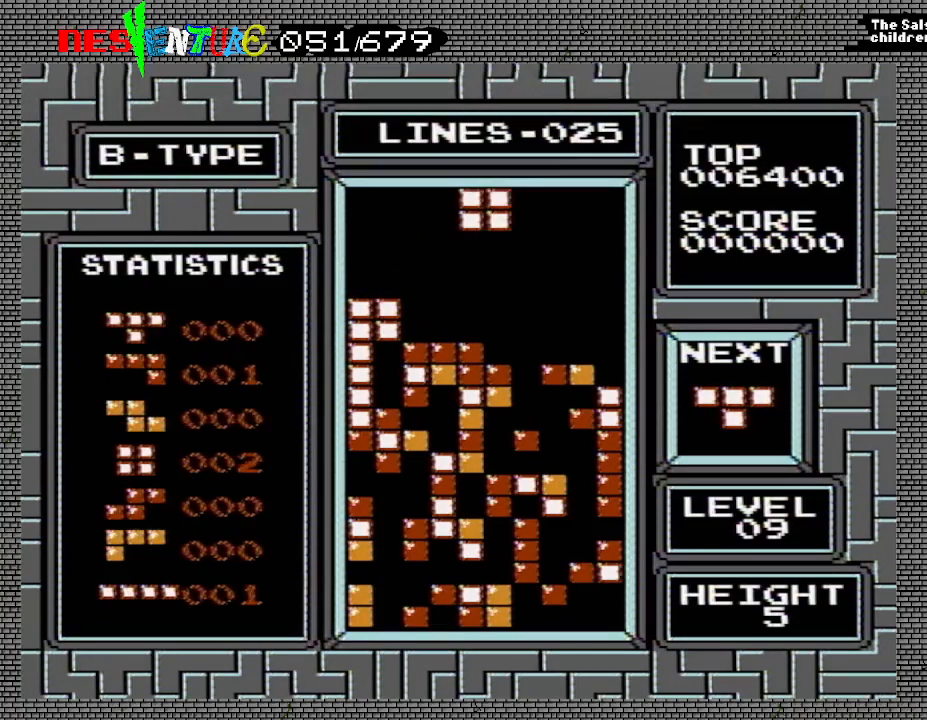
{"buttons": [], "events": [[183, "DPAD_LEFT", "down"], [217, "DPAD_LEFT", "up"], [300, "DPAD_LEFT", "down"], [367, "DPAD_LEFT", "up"]]}
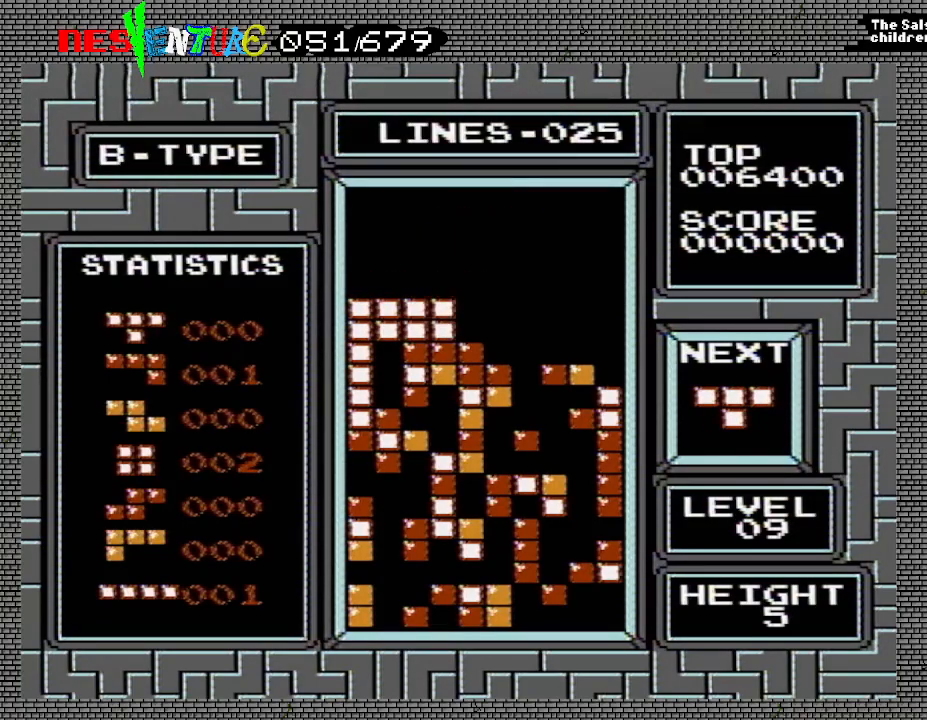
{"buttons": [], "events": []}
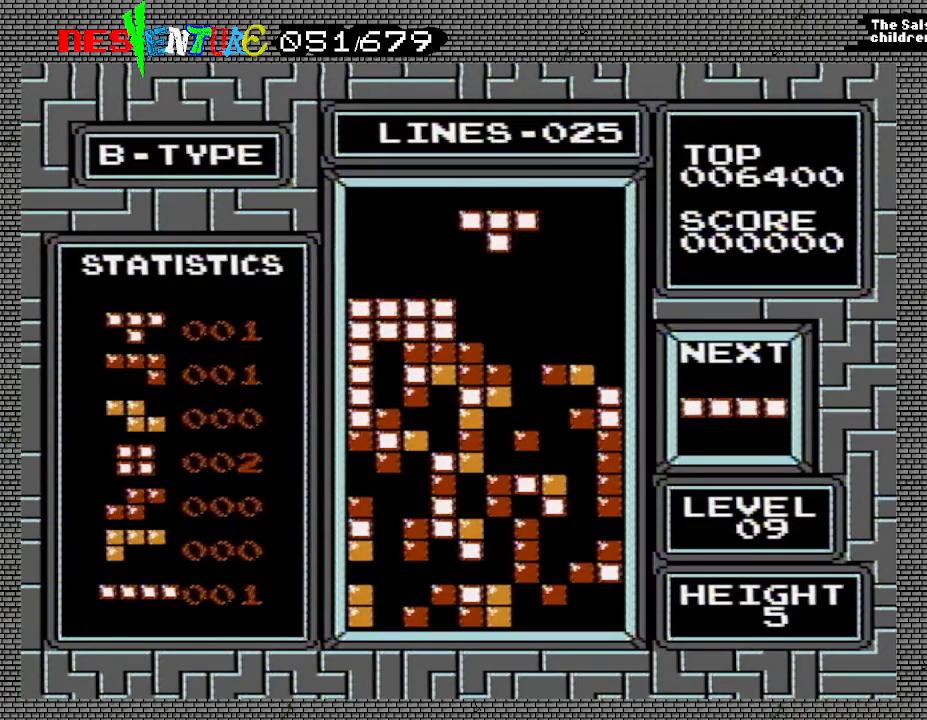
{"buttons": ["DPAD_RIGHT"], "events": [[450, "DPAD_RIGHT", "down"]]}
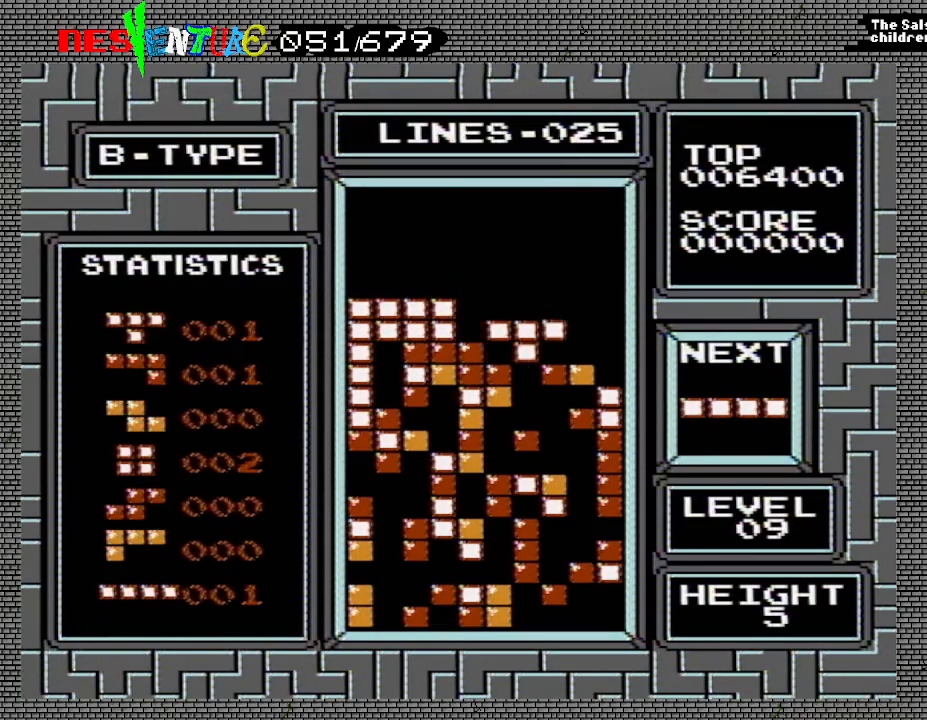
{"buttons": ["DPAD_RIGHT"], "events": [[17, "DPAD_RIGHT", "up"], [383, "DPAD_RIGHT", "down"]]}
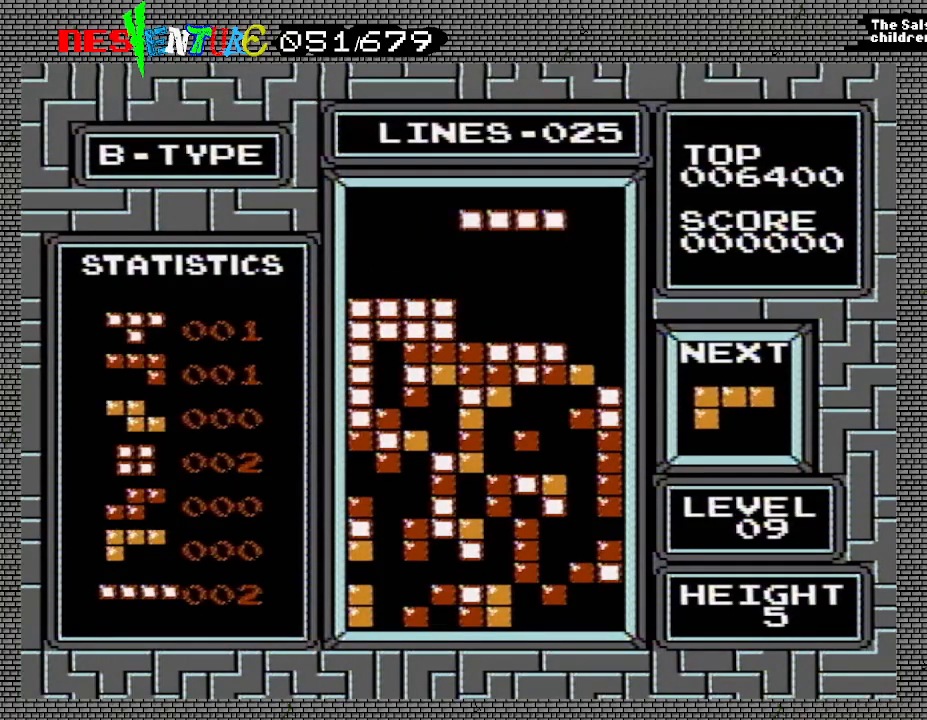
{"buttons": [], "events": [[83, "B", "down"], [250, "B", "up"], [483, "DPAD_RIGHT", "up"]]}
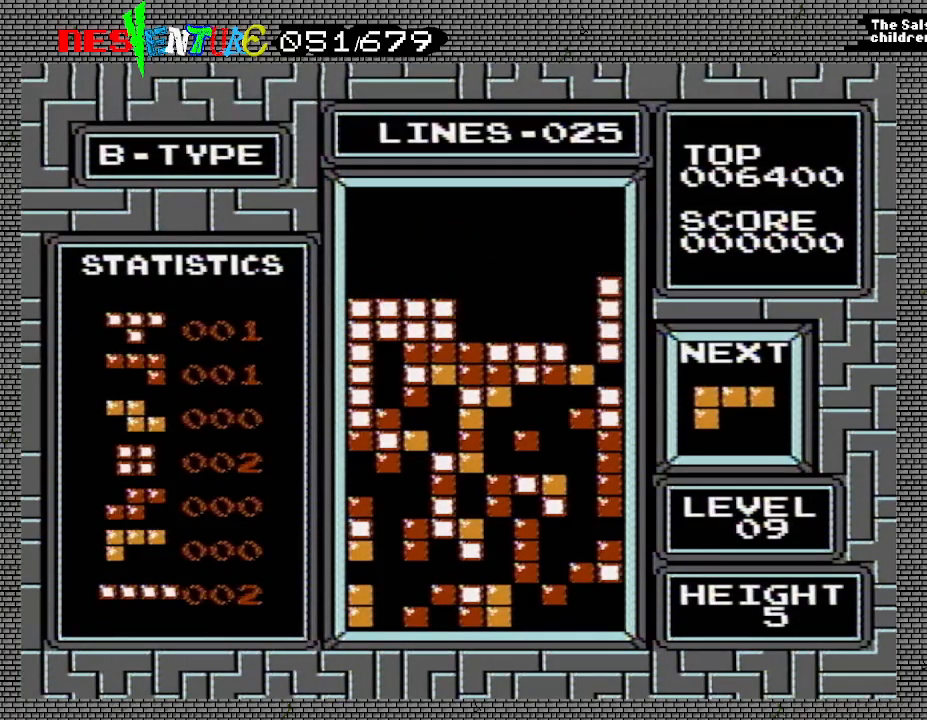
{"buttons": [], "events": []}
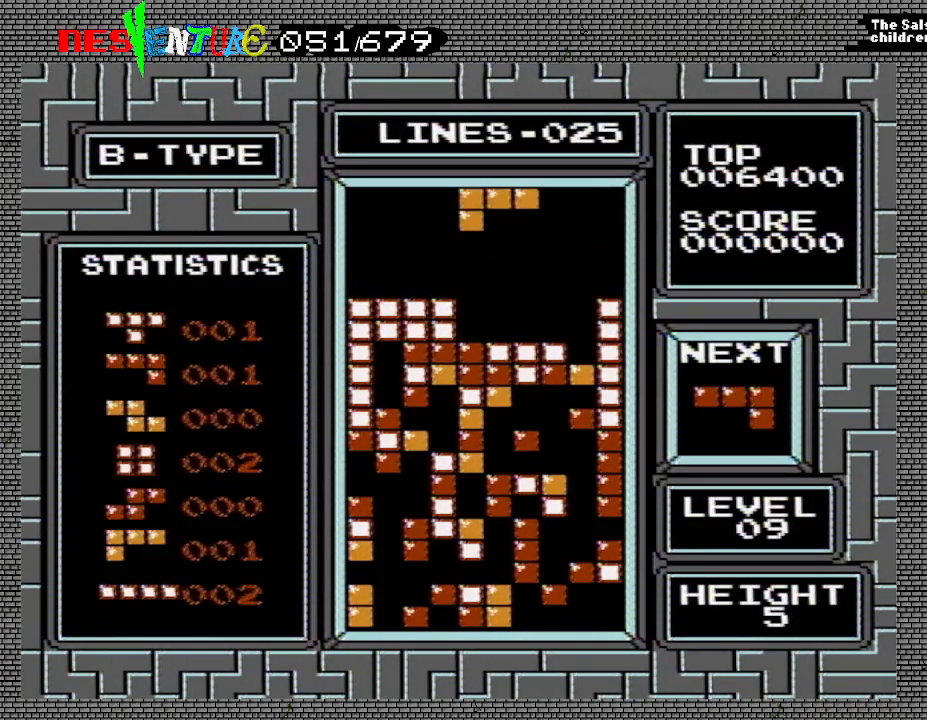
{"buttons": [], "events": [[17, "DPAD_LEFT", "down"], [50, "DPAD_LEFT", "up"], [67, "B", "down"], [183, "B", "up"], [233, "B", "down"], [367, "B", "up"]]}
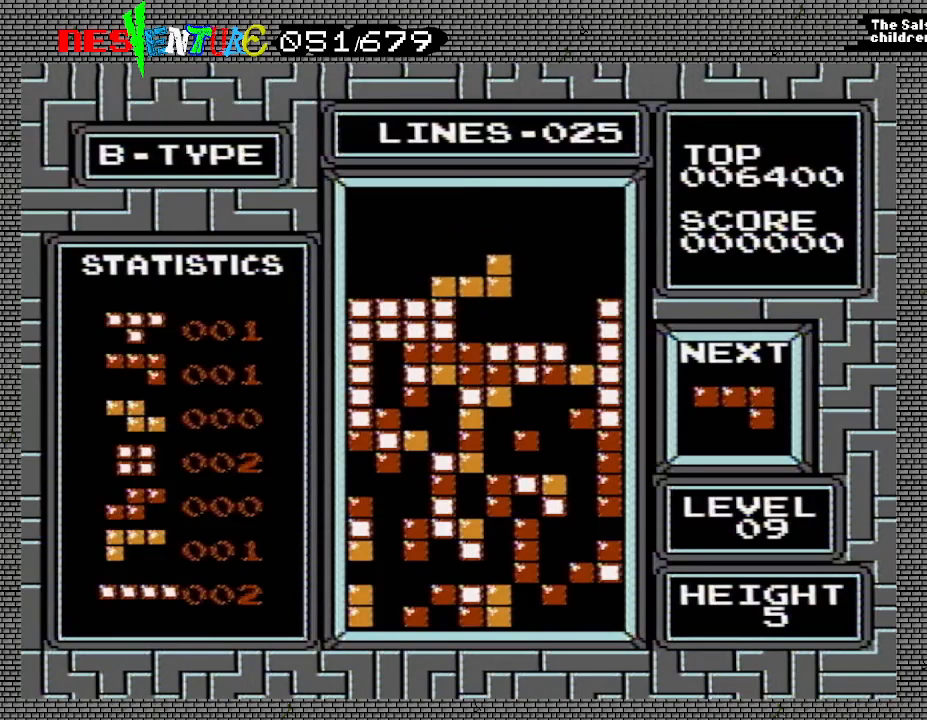
{"buttons": ["DPAD_RIGHT"], "events": [[67, "DPAD_RIGHT", "down"], [150, "DPAD_RIGHT", "up"], [283, "DPAD_RIGHT", "down"], [350, "DPAD_RIGHT", "up"], [450, "DPAD_RIGHT", "down"]]}
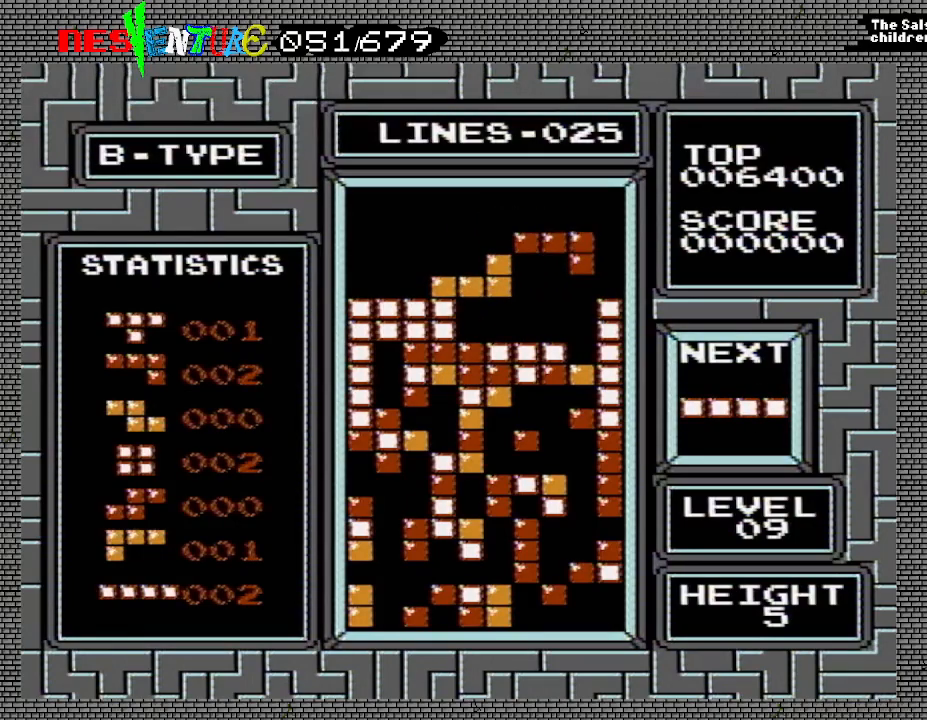
{"buttons": [], "events": [[33, "DPAD_RIGHT", "up"]]}
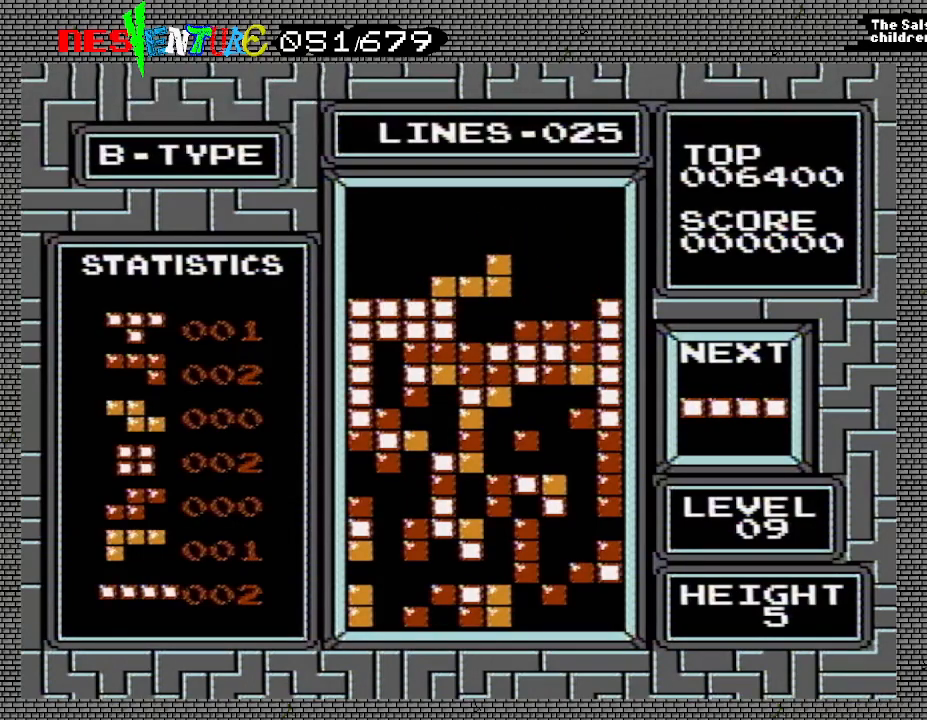
{"buttons": ["DPAD_RIGHT"], "events": [[67, "DPAD_RIGHT", "down"], [133, "DPAD_RIGHT", "up"], [233, "DPAD_RIGHT", "down"], [317, "DPAD_RIGHT", "up"], [350, "DPAD_RIGHT", "down"]]}
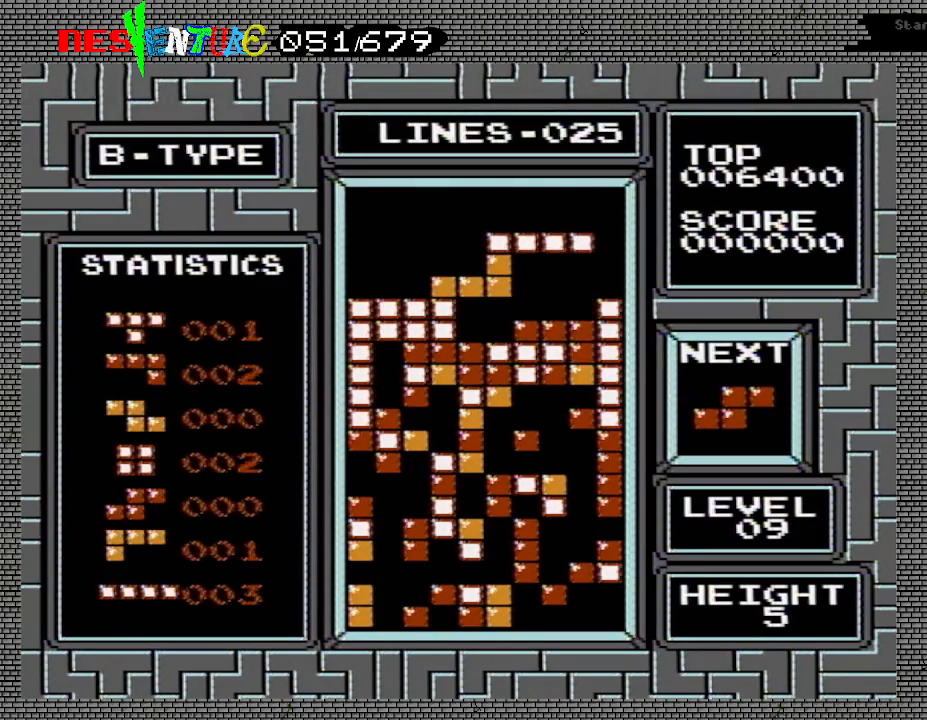
{"buttons": ["DPAD_RIGHT"], "events": []}
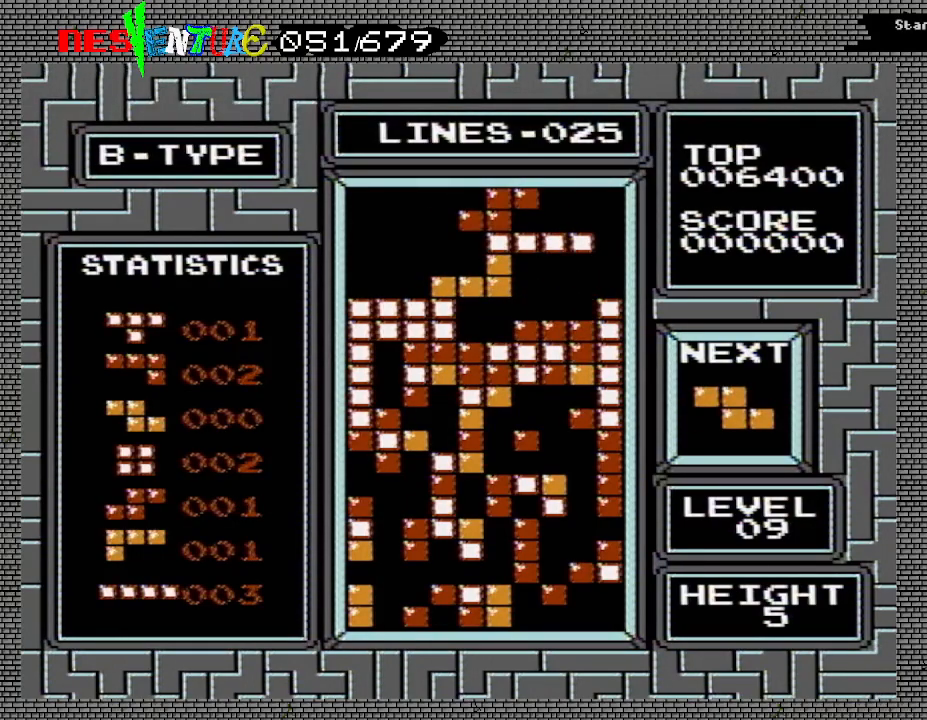
{"buttons": [], "events": [[467, "DPAD_RIGHT", "up"]]}
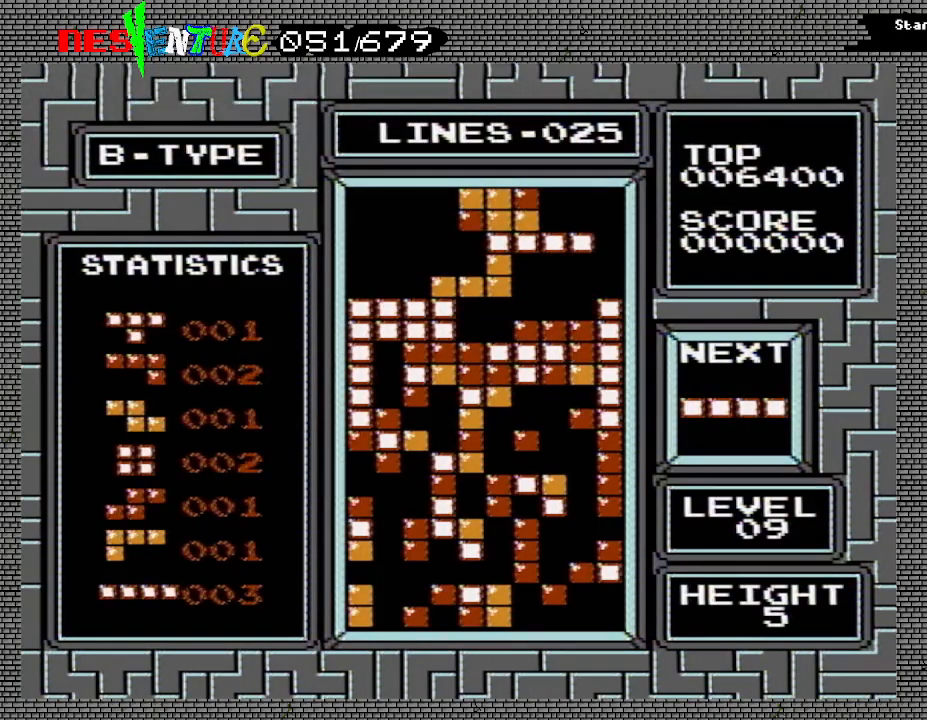
{"buttons": [], "events": [[350, "START", "down"], [450, "START", "up"]]}
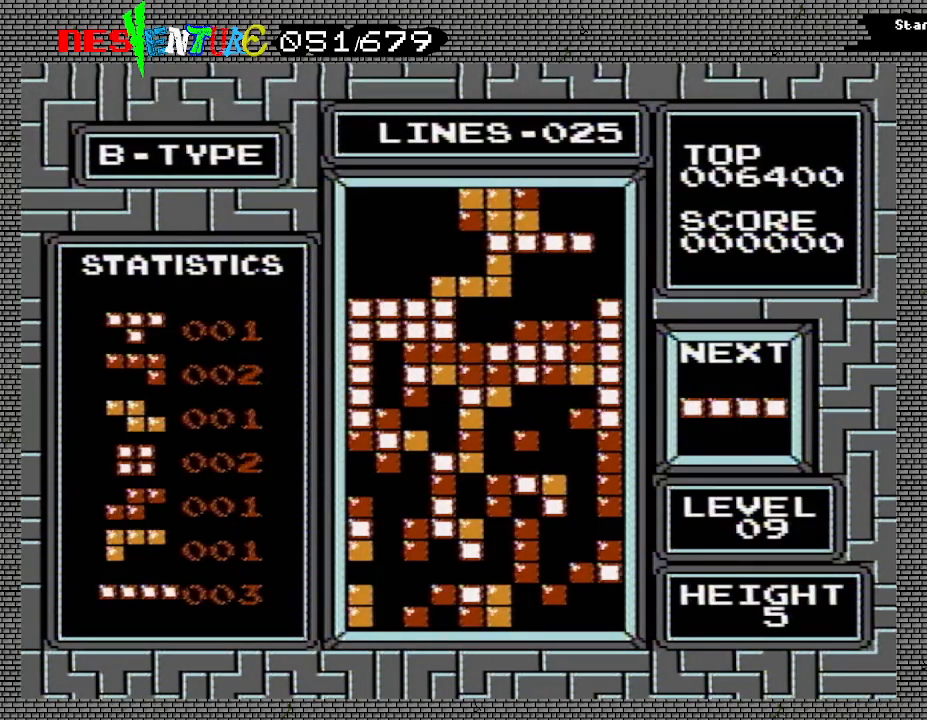
{"buttons": [], "events": [[67, "START", "down"], [183, "START", "up"], [300, "START", "down"], [450, "START", "up"]]}
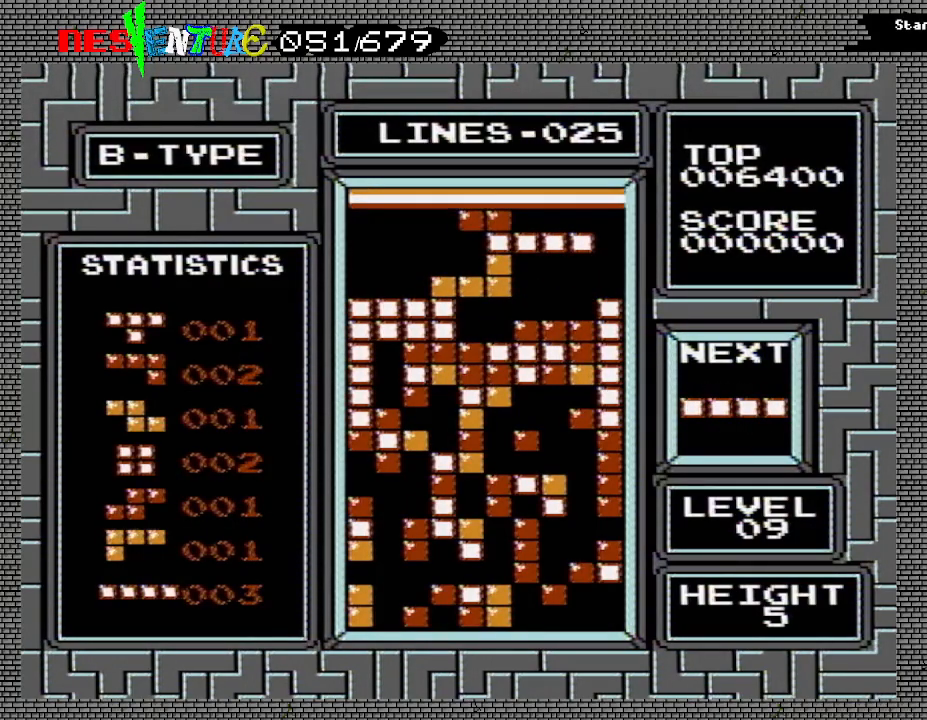
{"buttons": ["START"], "events": [[33, "START", "down"], [167, "START", "up"], [300, "START", "down"], [400, "START", "up"], [500, "START", "down"]]}
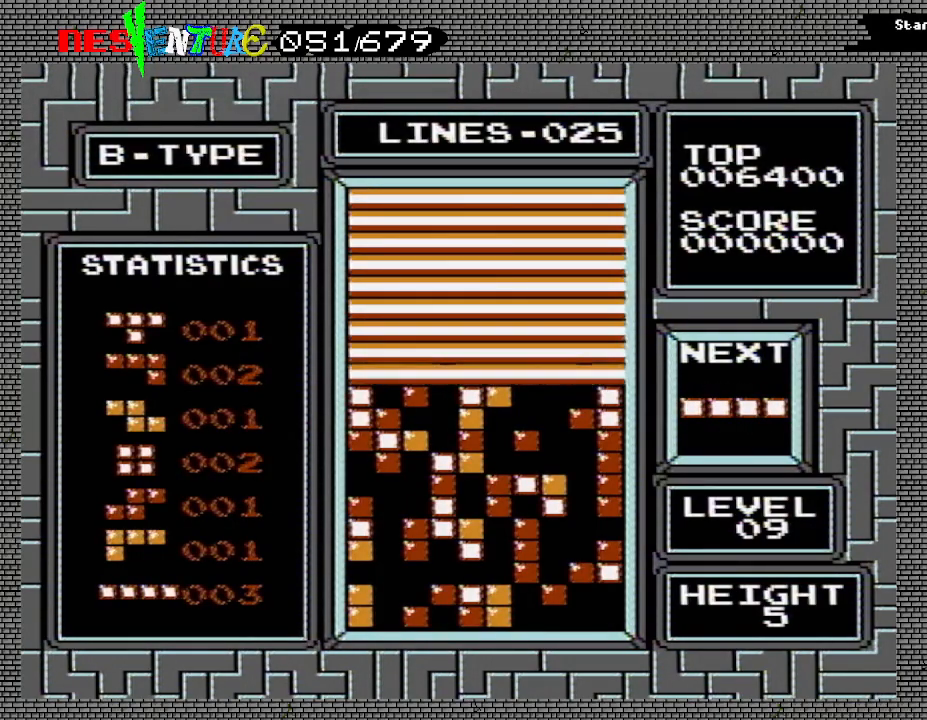
{"buttons": ["START"], "events": [[150, "START", "up"], [250, "START", "down"], [350, "START", "up"], [467, "START", "down"]]}
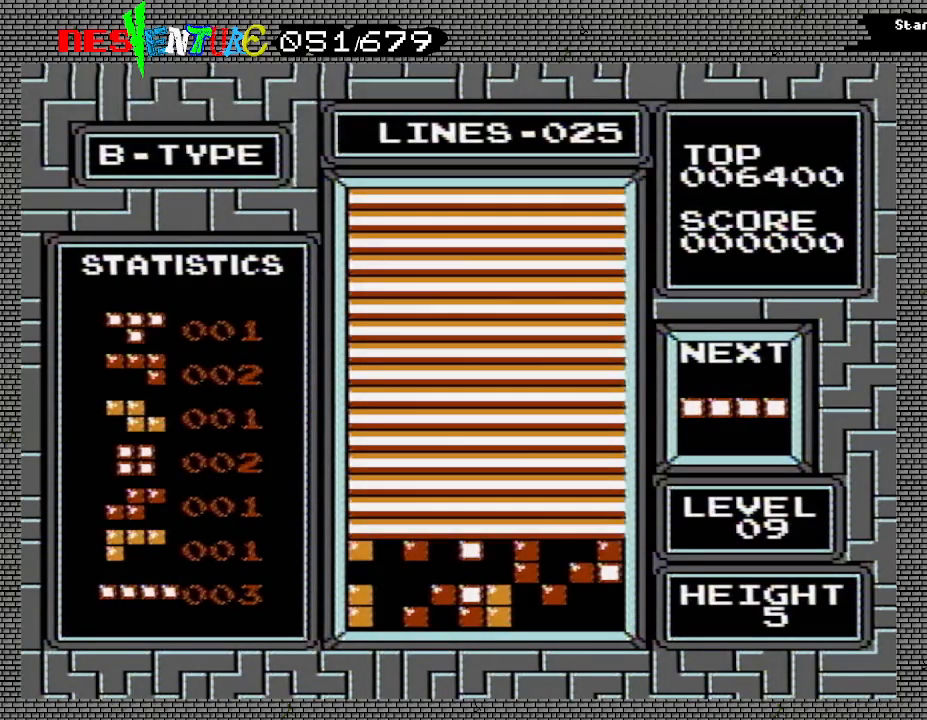
{"buttons": ["START"], "events": [[67, "START", "up"], [167, "START", "down"], [283, "START", "up"], [400, "START", "down"]]}
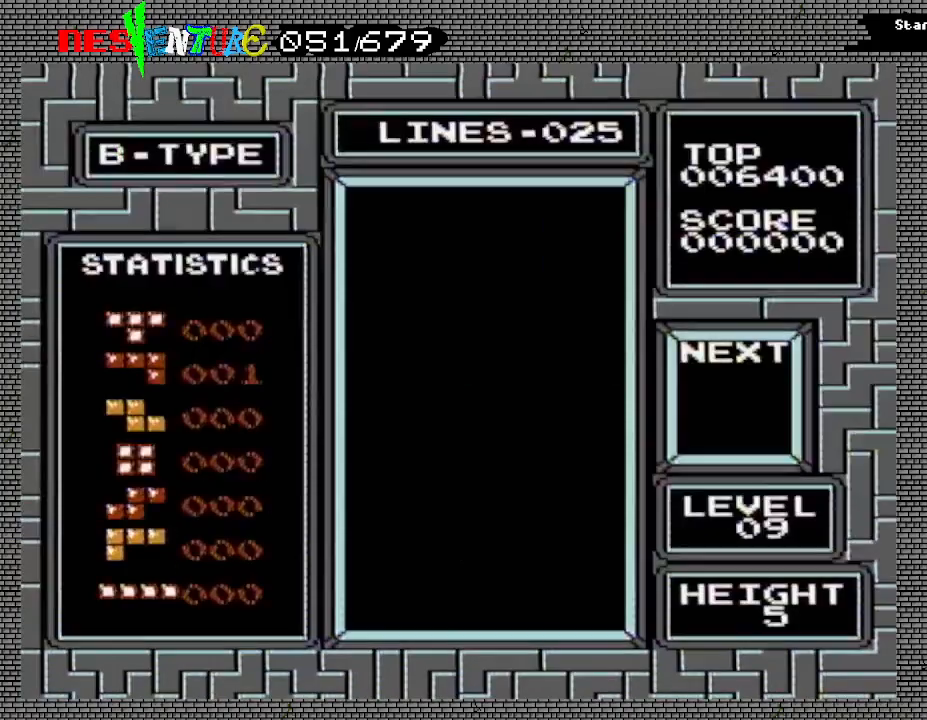
{"buttons": [], "events": [[17, "START", "up"]]}
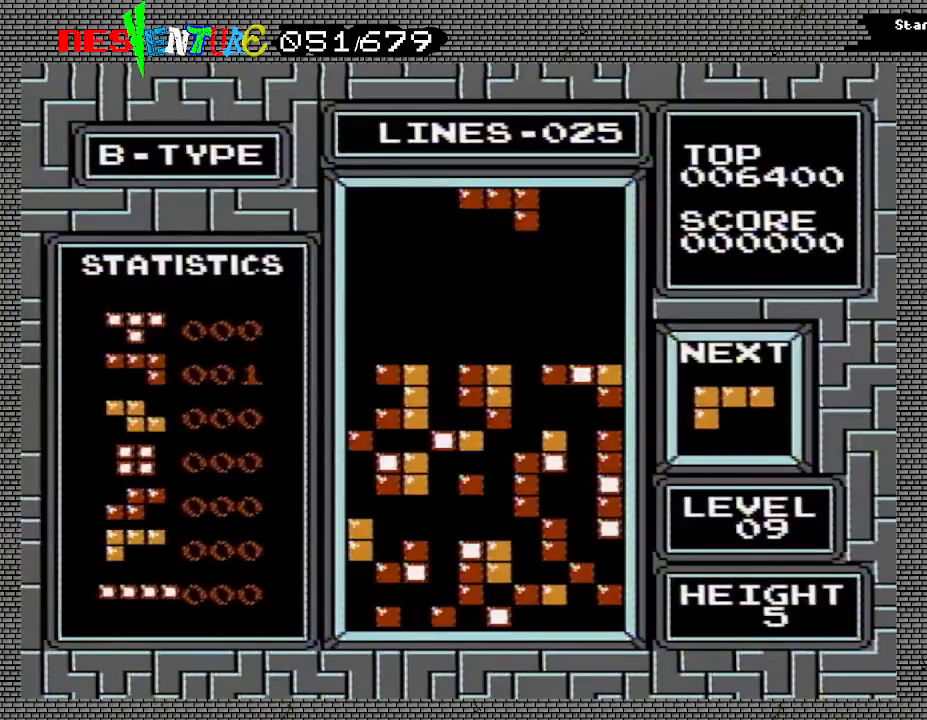
{"buttons": [], "events": []}
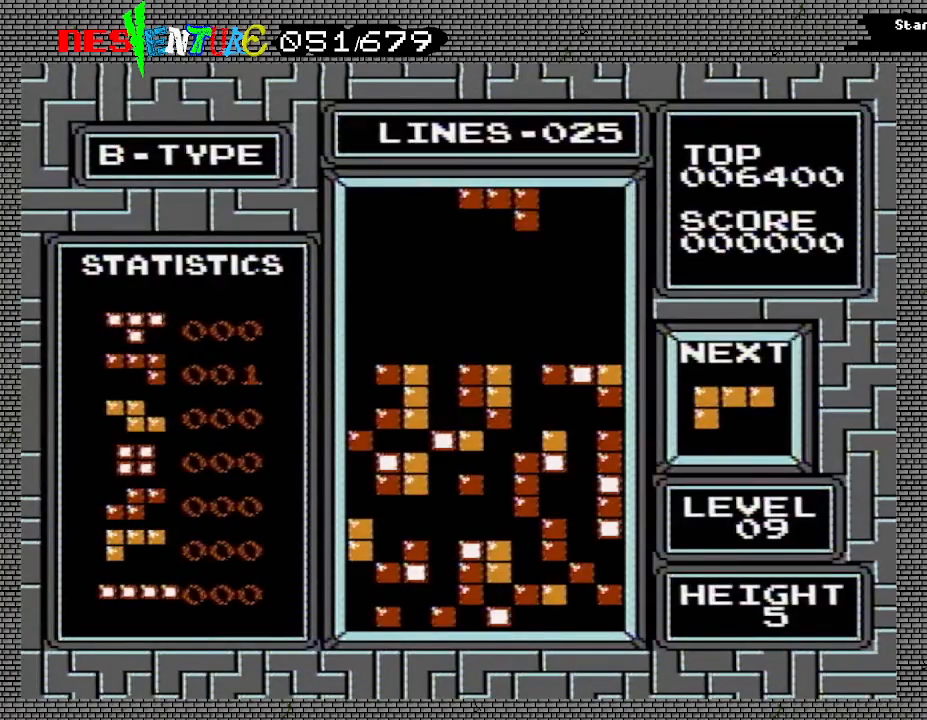
{"buttons": ["DPAD_LEFT"], "events": [[67, "B", "down"], [167, "DPAD_LEFT", "down"], [233, "B", "up"], [233, "DPAD_LEFT", "up"], [483, "DPAD_LEFT", "down"]]}